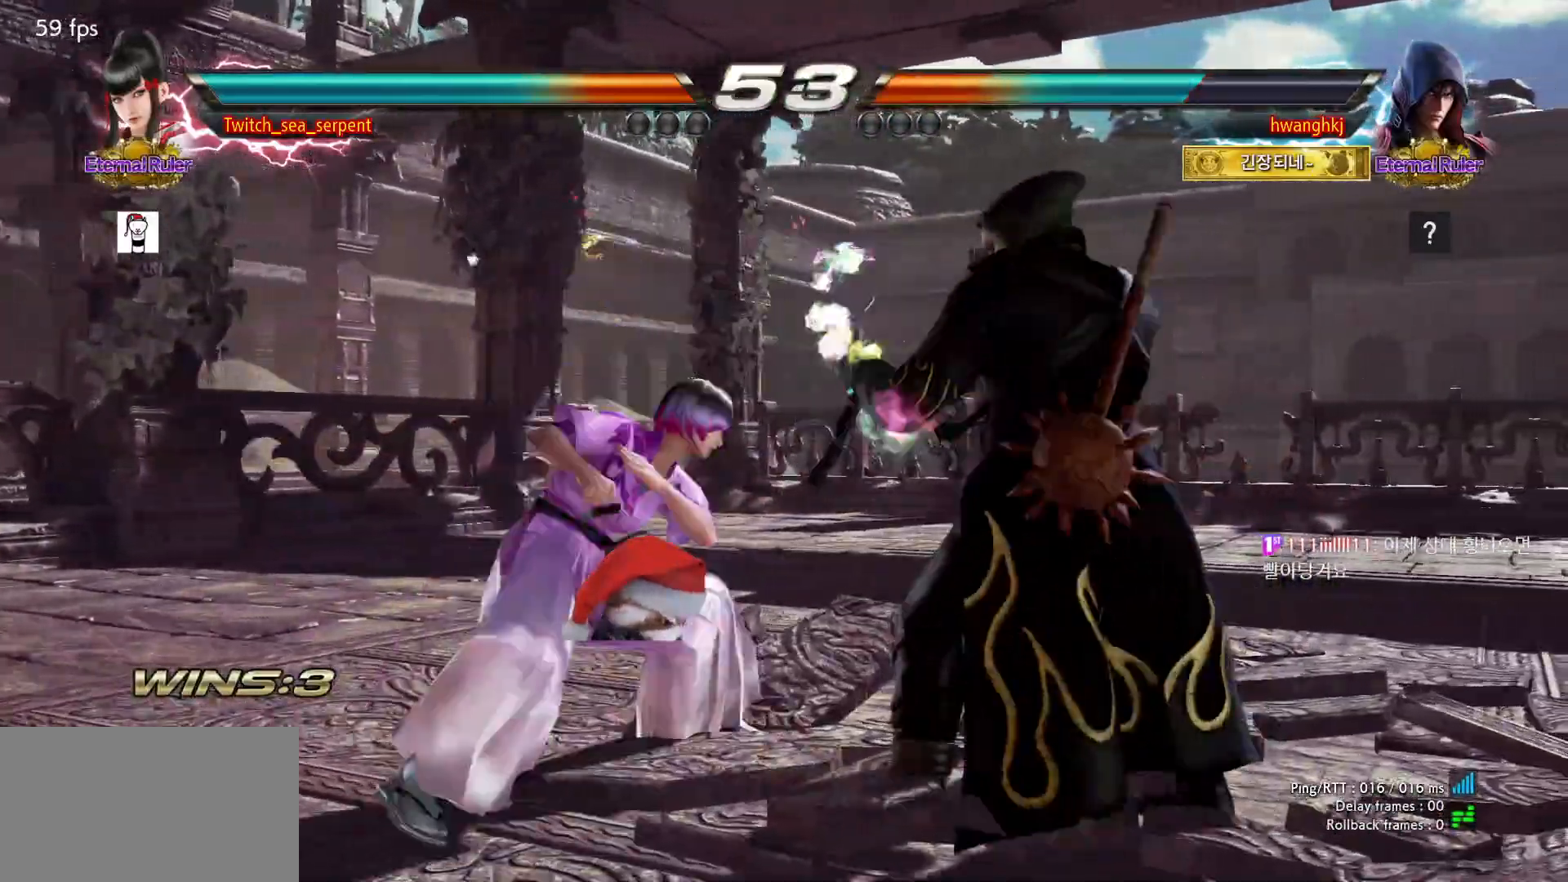
Gameplay with a controller (arcade stick); each line is a JSON object with the inputs held at the frame after it. "events" lists button and stick changes between this image and that frame as [ms after this image, input, new state], when the widget could be followed in between. Not read: L3 R3.
{"buttons": [], "left_stick": "right", "events": [[200, "left_stick", "center"], [250, "TRIANGLE", "down"], [367, "TRIANGLE", "up"], [500, "left_stick", "right"]]}
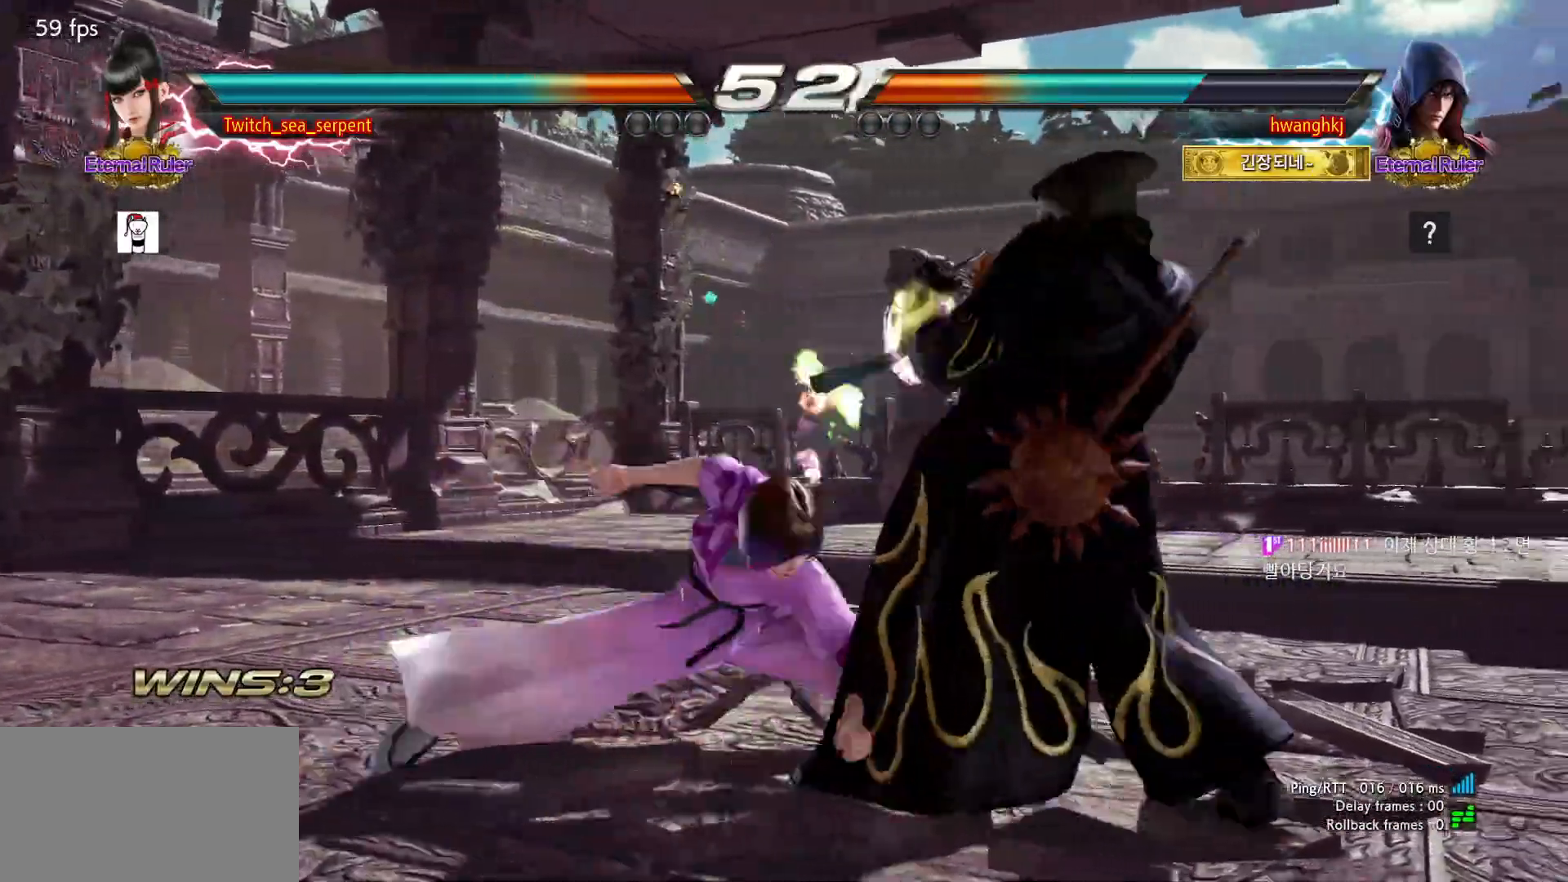
{"buttons": [], "left_stick": "left", "events": [[350, "left_stick", "center"], [400, "left_stick", "left"]]}
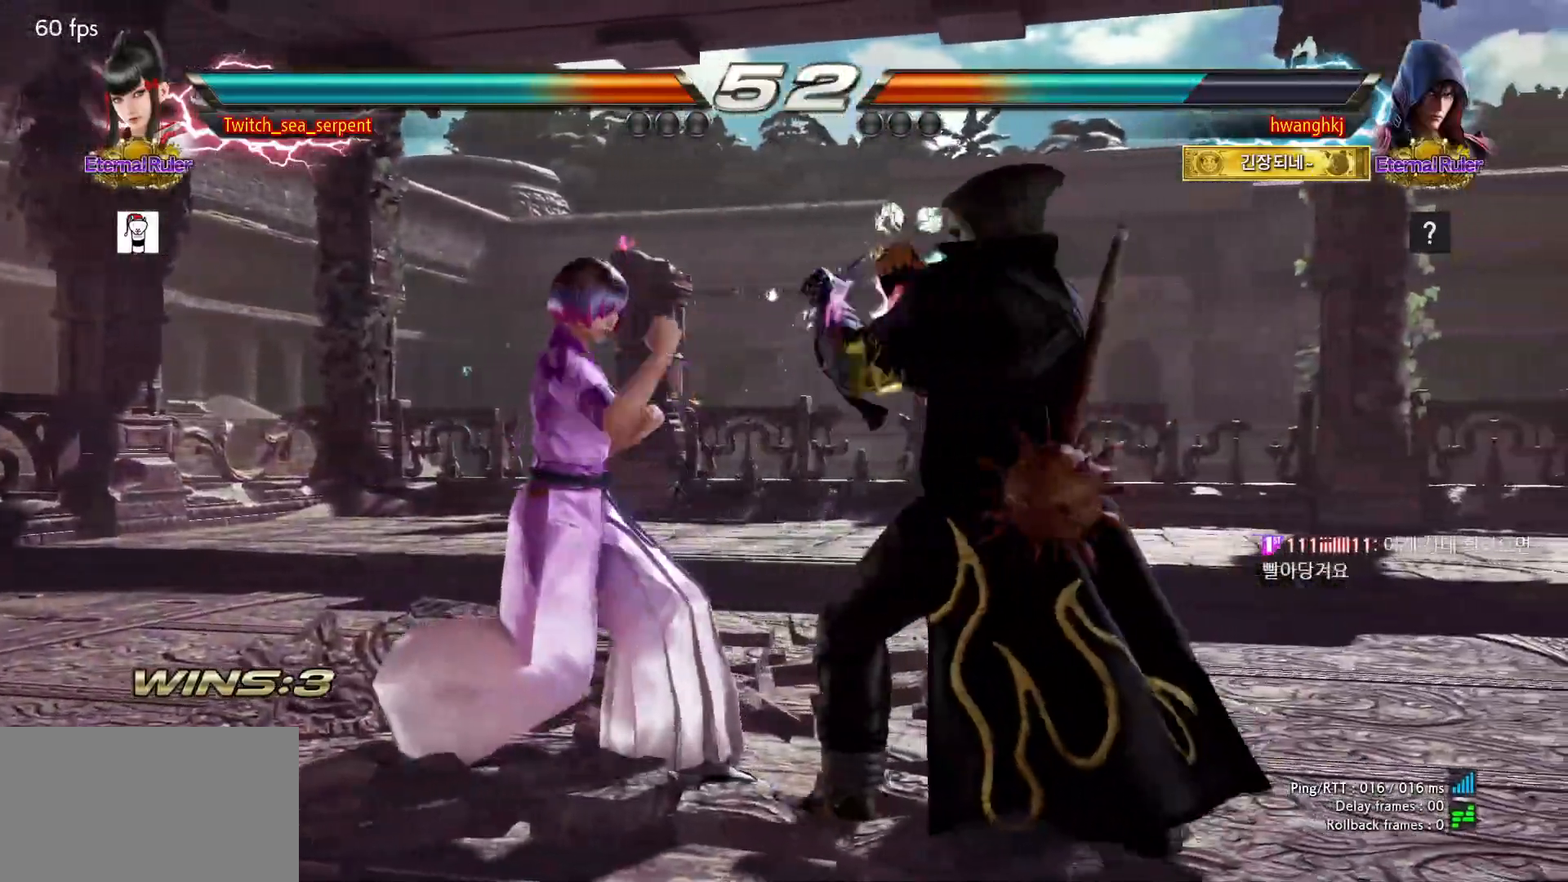
{"buttons": [], "left_stick": "left", "events": []}
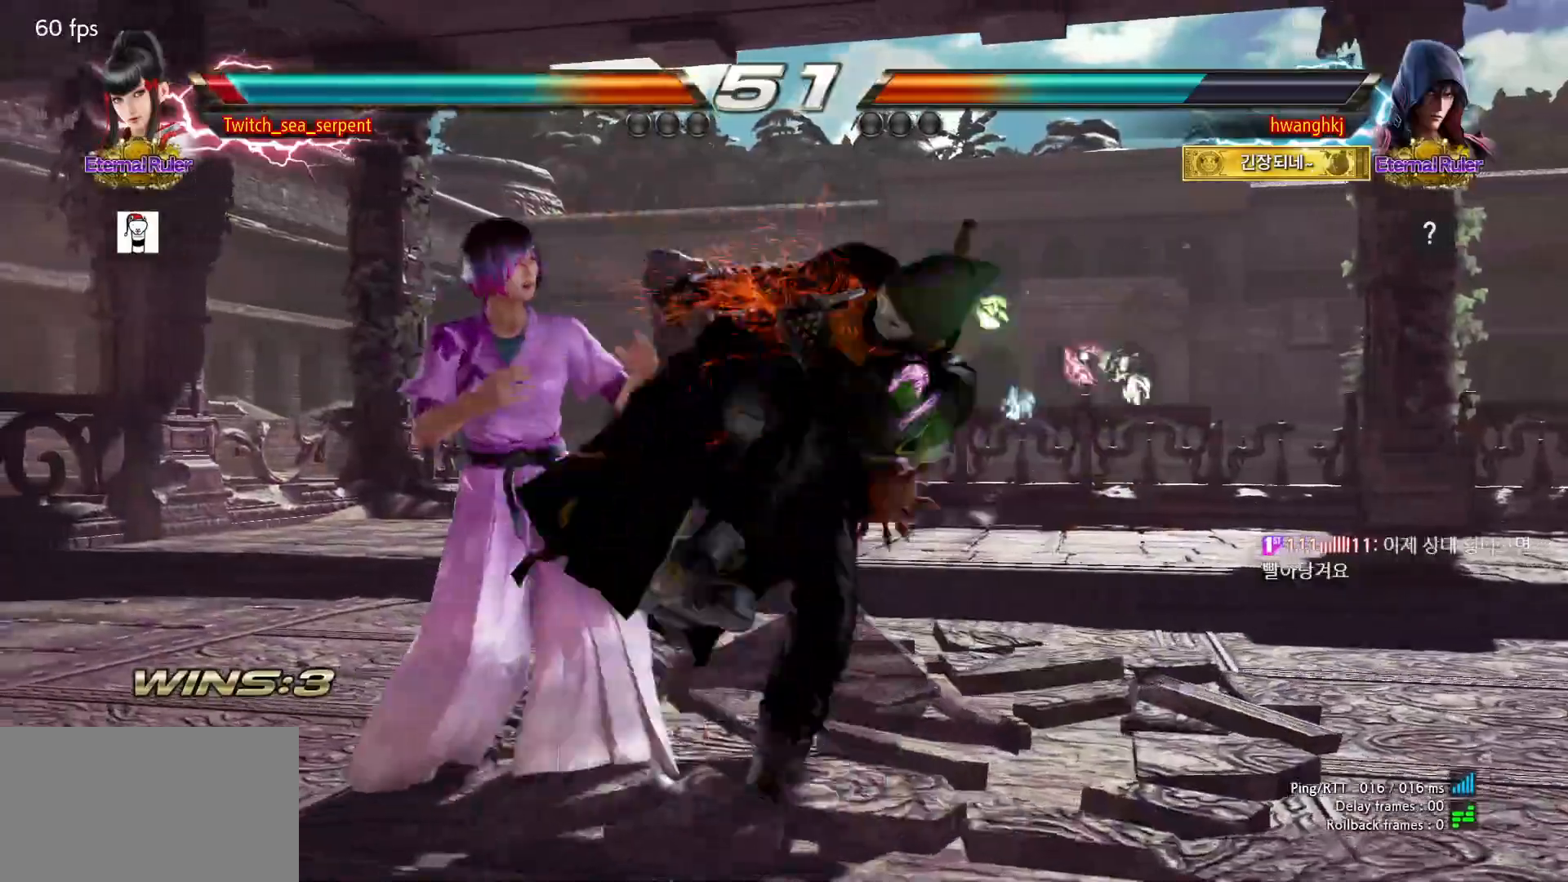
{"buttons": [], "left_stick": "center", "events": [[300, "left_stick", "center"]]}
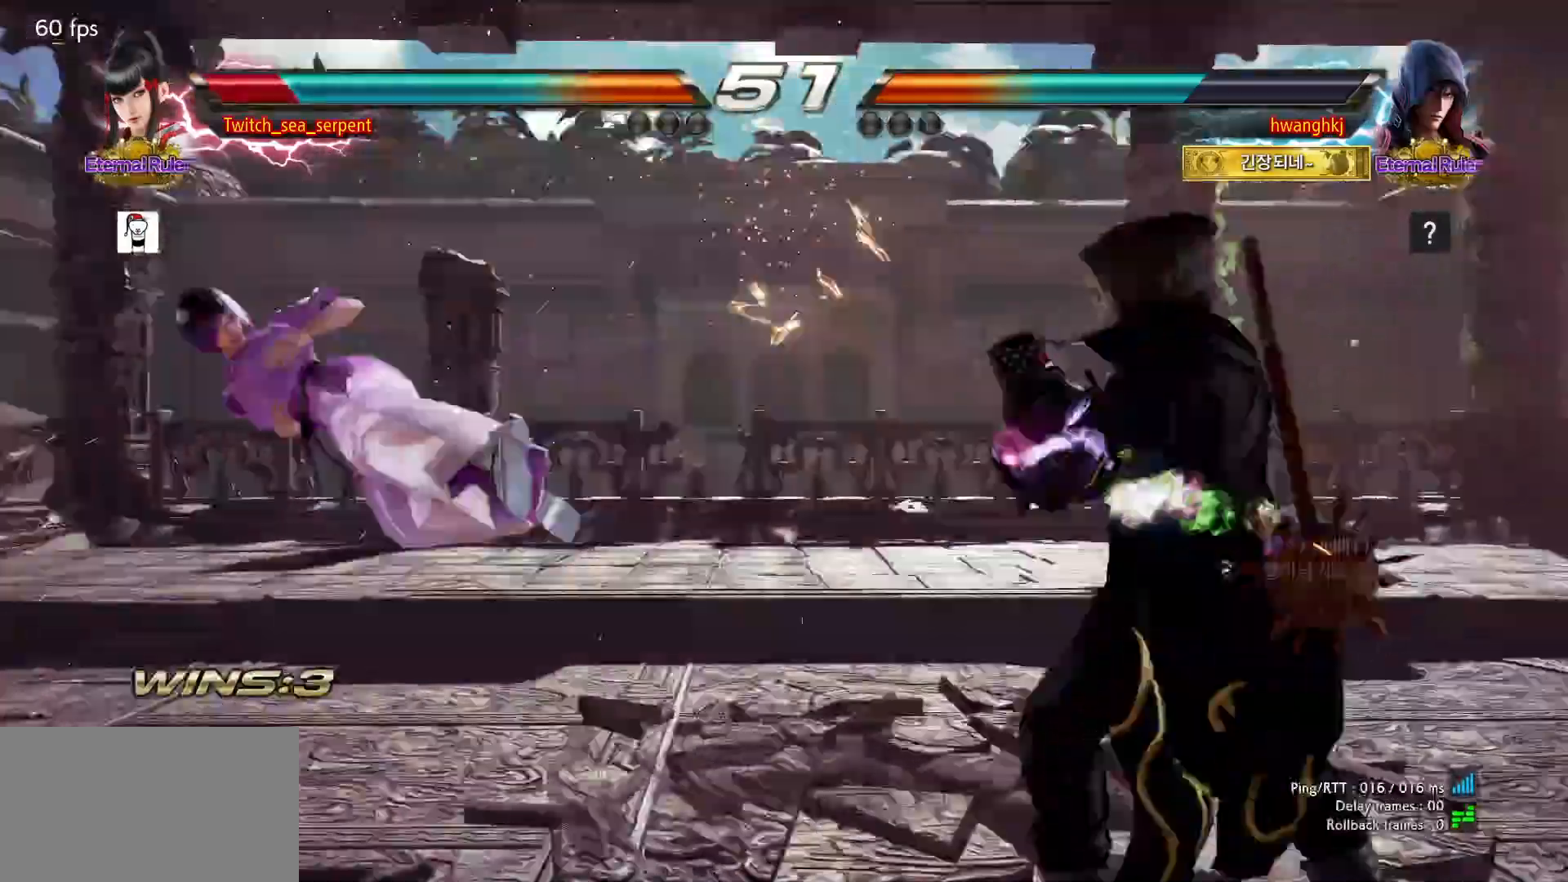
{"buttons": ["SQUARE"], "left_stick": "down", "events": [[317, "left_stick", "down"], [383, "SQUARE", "down"], [417, "SQUARE", "up"], [467, "SQUARE", "down"]]}
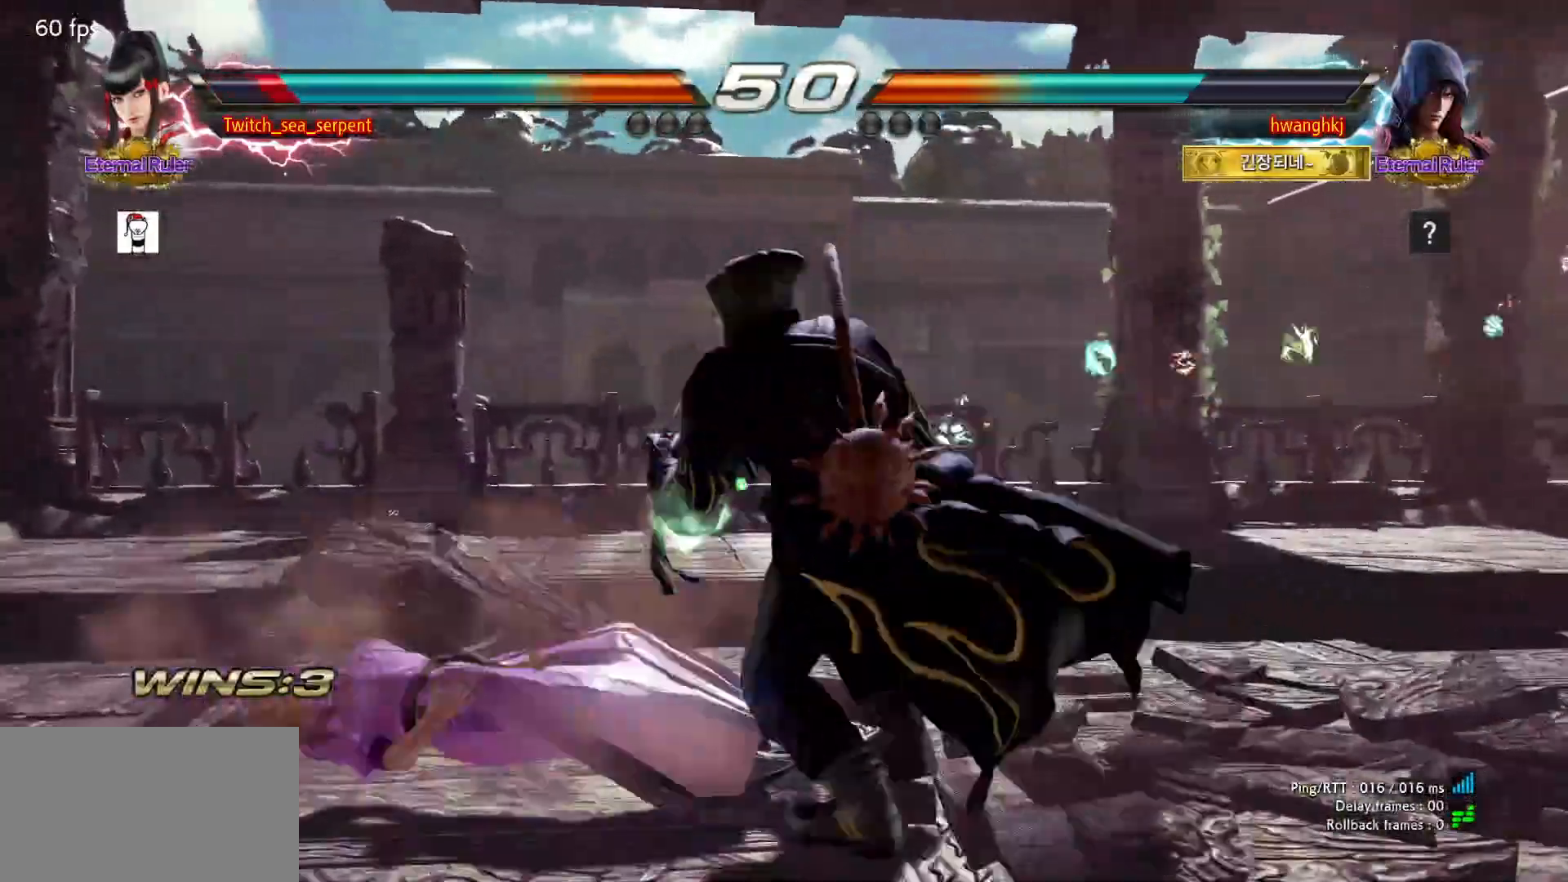
{"buttons": [], "left_stick": "center", "events": [[17, "SQUARE", "up"], [83, "SQUARE", "down"], [133, "SQUARE", "up"], [167, "SQUARE", "down"], [217, "SQUARE", "up"], [233, "left_stick", "center"]]}
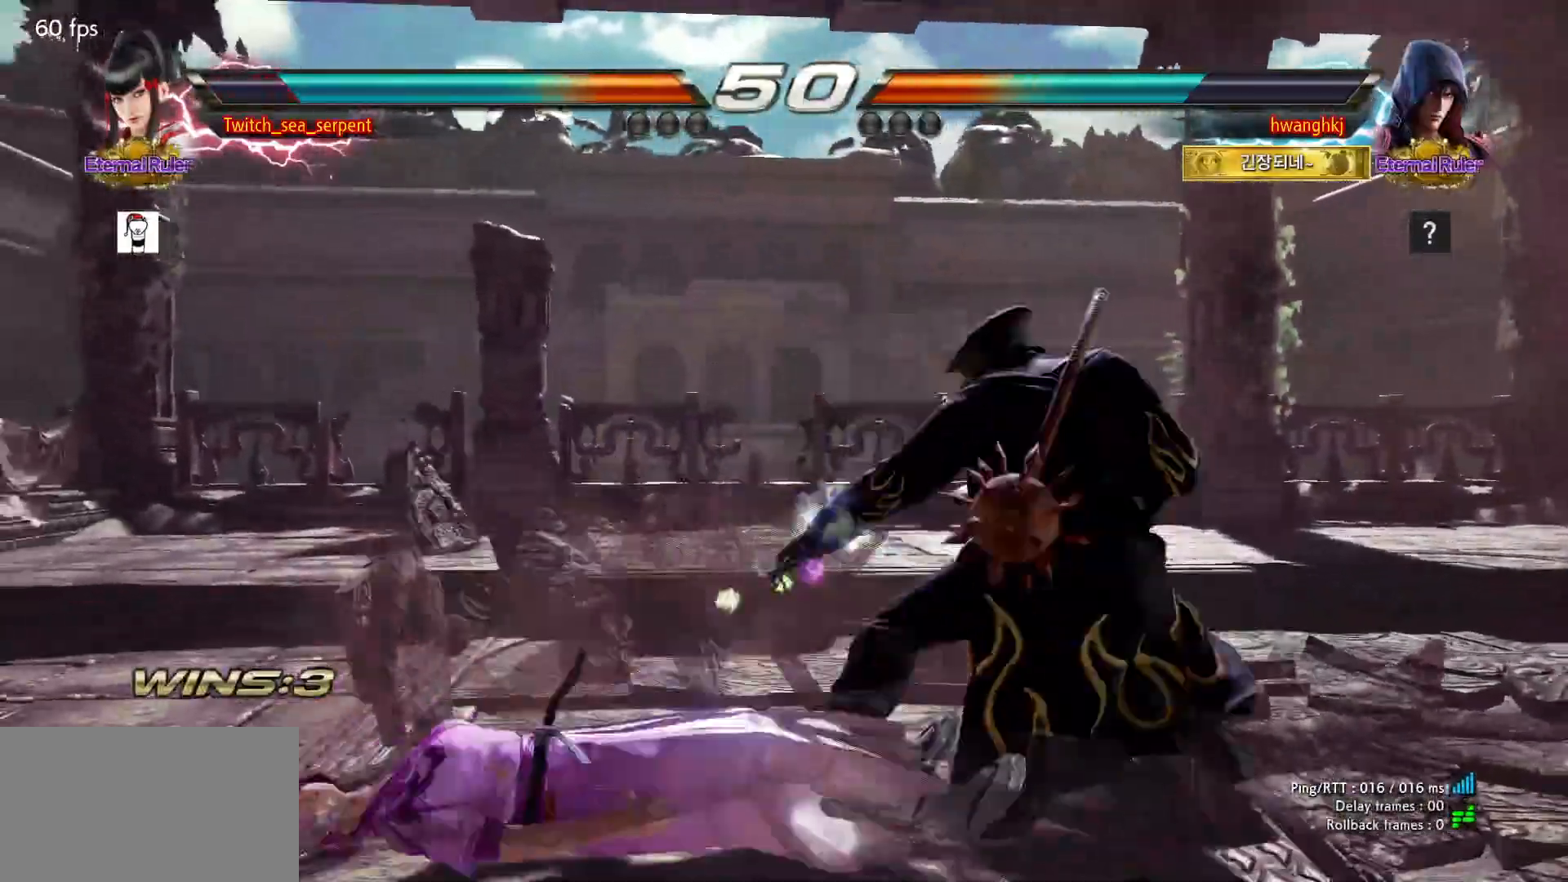
{"buttons": [], "left_stick": "center", "events": [[250, "left_stick", "down-left"], [467, "left_stick", "center"]]}
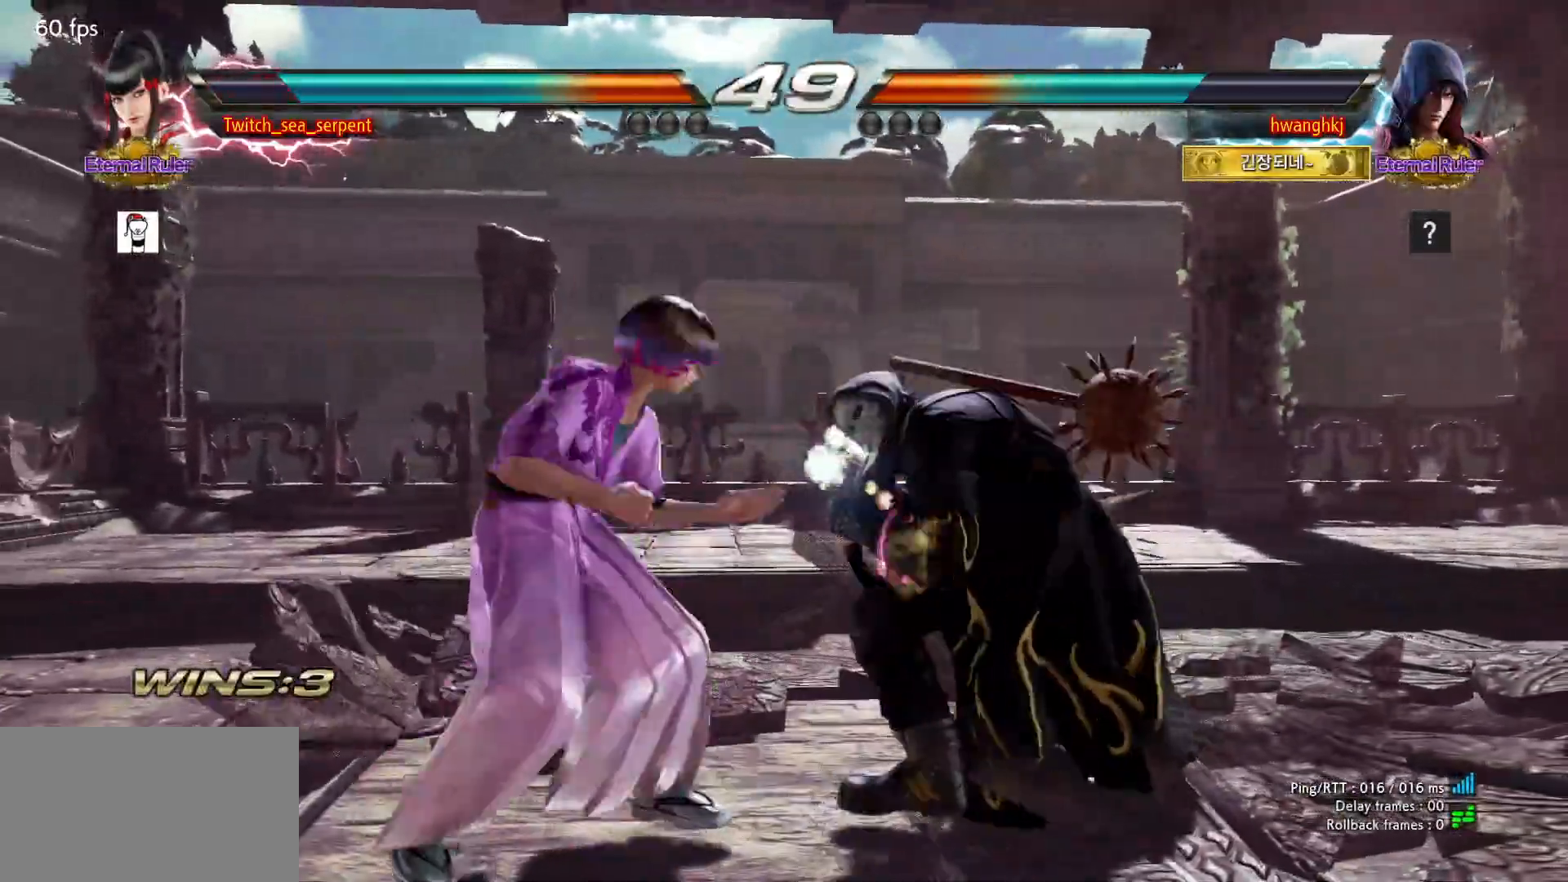
{"buttons": [], "left_stick": "down", "events": [[17, "CIRCLE", "down"], [117, "CIRCLE", "up"], [167, "left_stick", "left"], [367, "left_stick", "center"], [467, "left_stick", "down"]]}
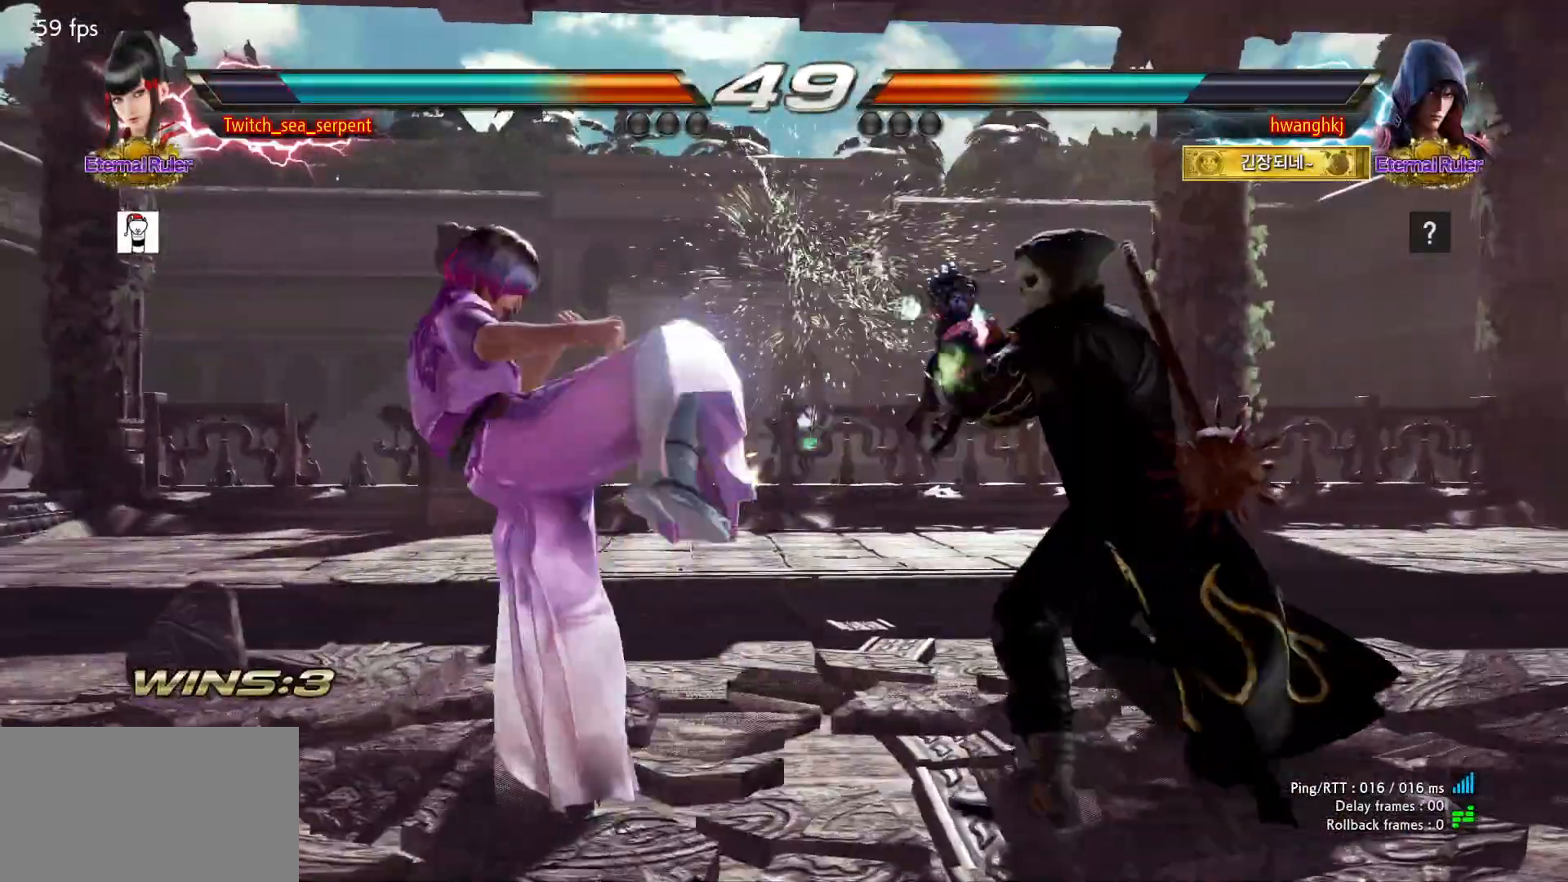
{"buttons": [], "left_stick": "left", "events": [[17, "SQUARE", "down"], [83, "SQUARE", "up"], [83, "left_stick", "center"], [233, "left_stick", "left"]]}
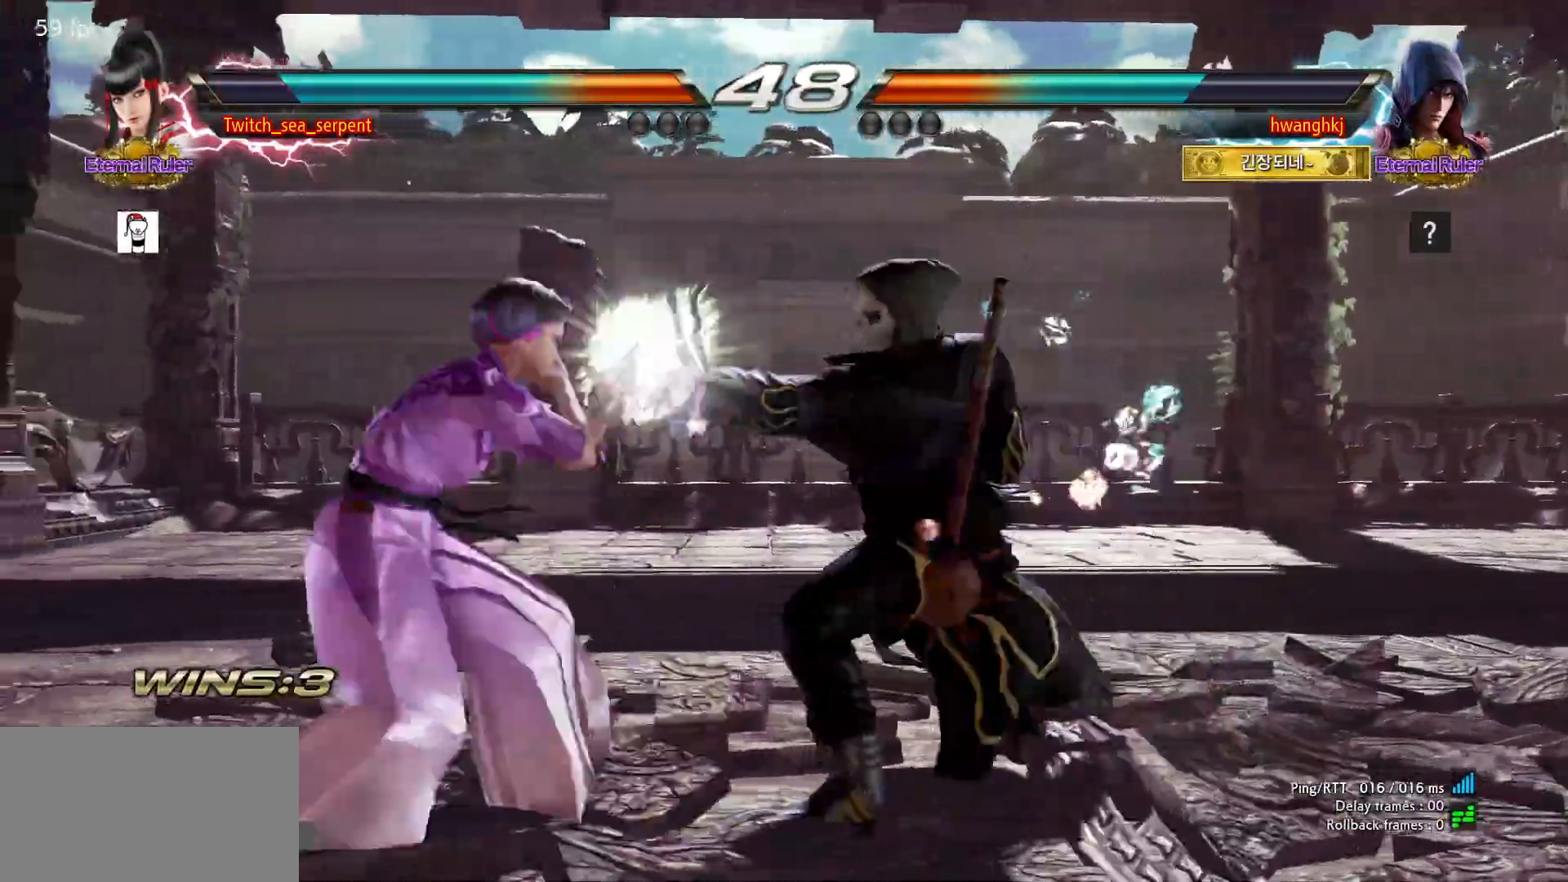
{"buttons": [], "left_stick": "left", "events": [[233, "left_stick", "center"], [250, "SQUARE", "down"], [333, "SQUARE", "up"], [417, "left_stick", "left"]]}
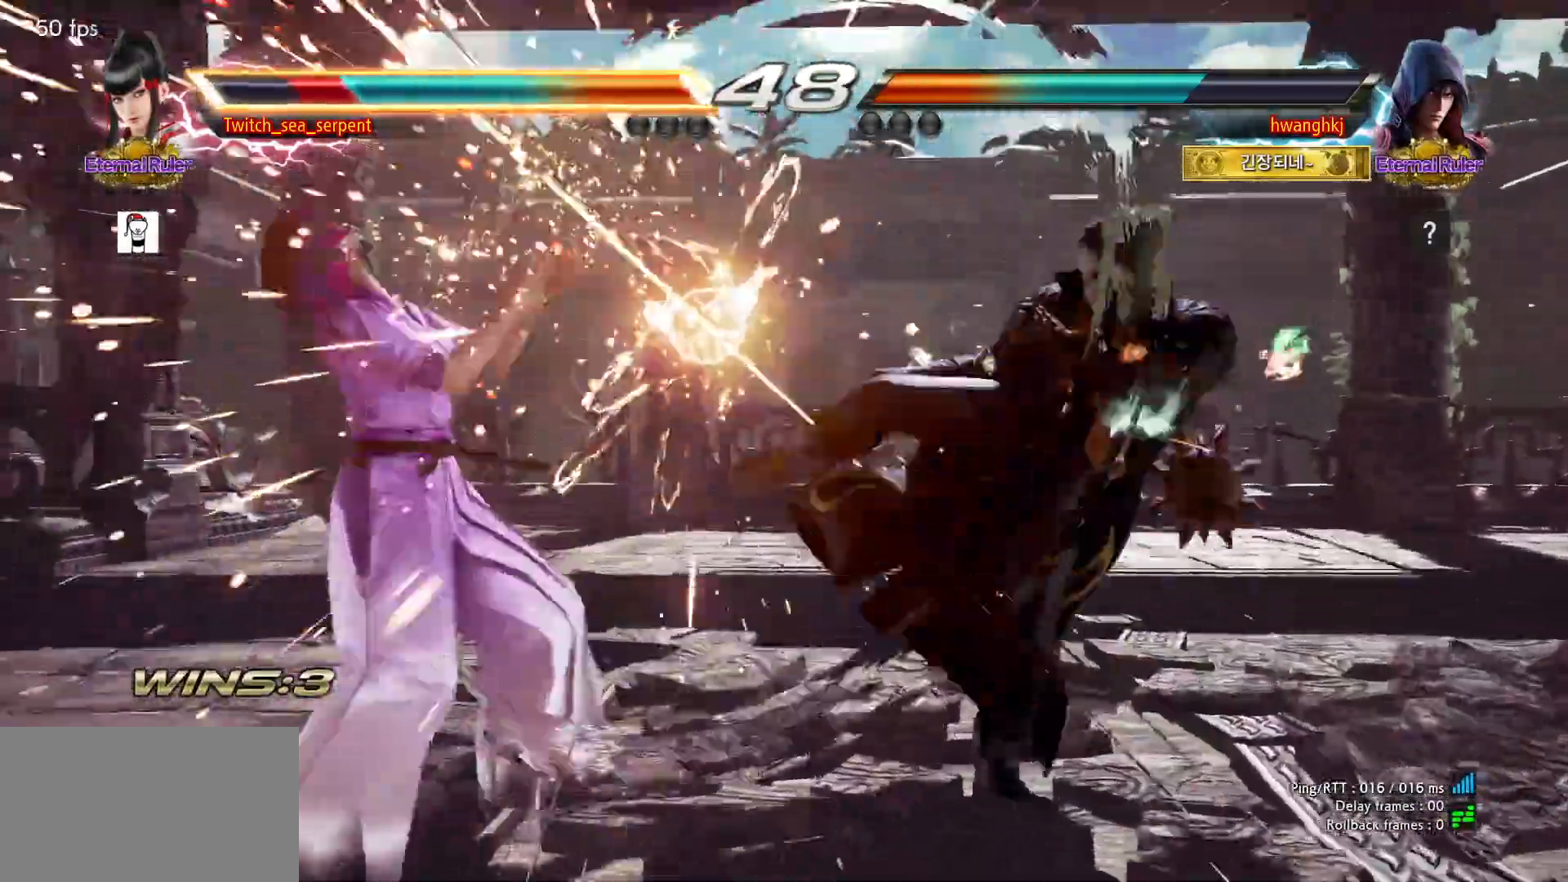
{"buttons": [], "left_stick": "left", "events": [[50, "left_stick", "center"], [133, "left_stick", "left"], [200, "left_stick", "center"], [267, "left_stick", "left"]]}
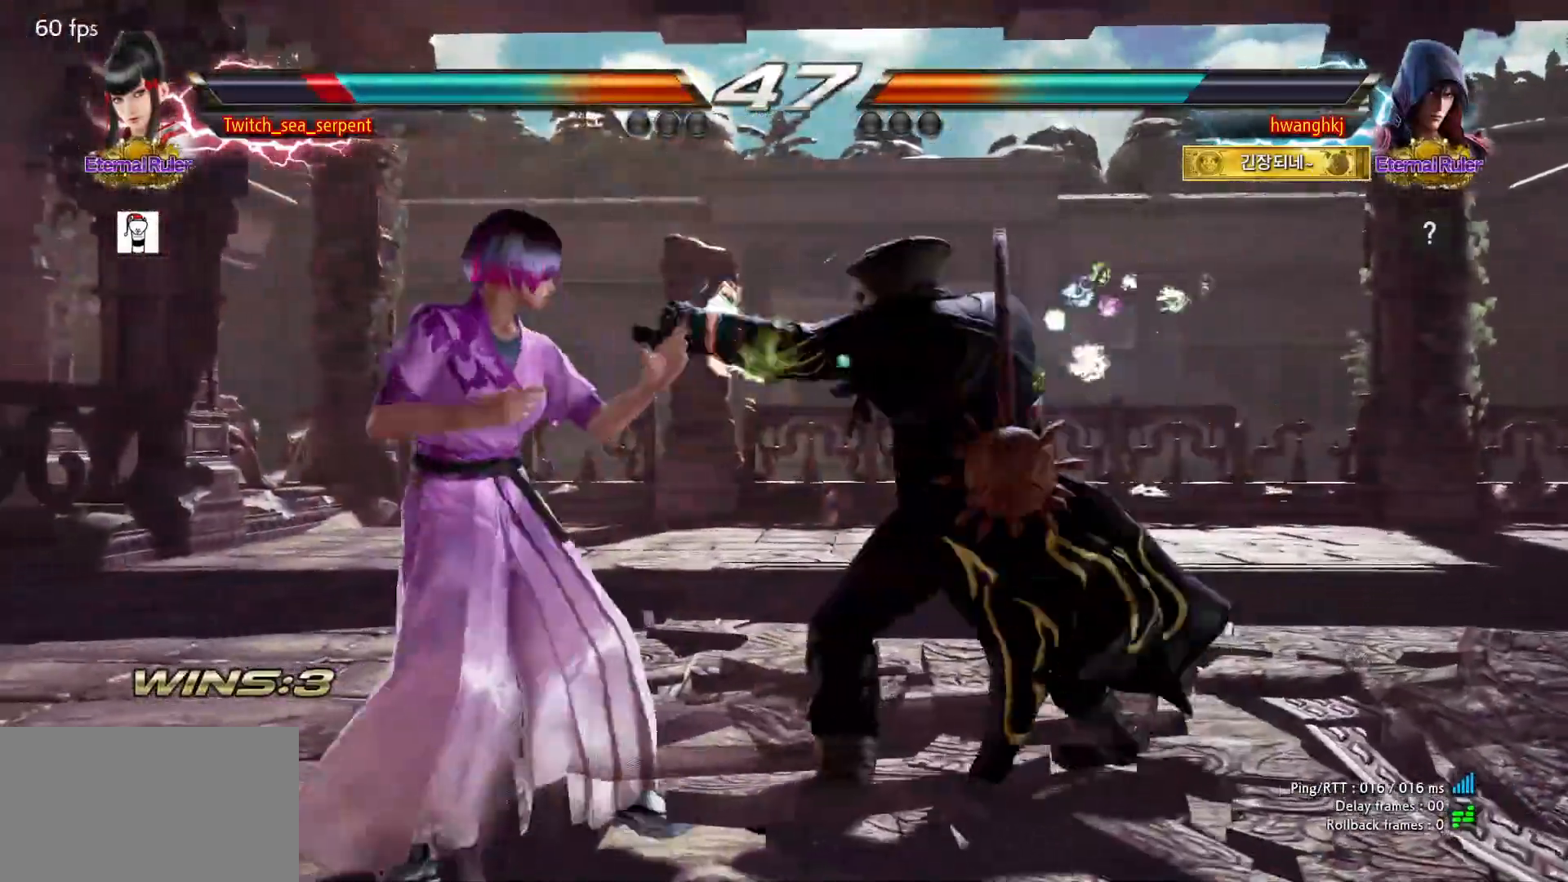
{"buttons": [], "left_stick": "center", "events": [[267, "left_stick", "down"], [317, "left_stick", "center"], [383, "left_stick", "down"], [467, "left_stick", "center"]]}
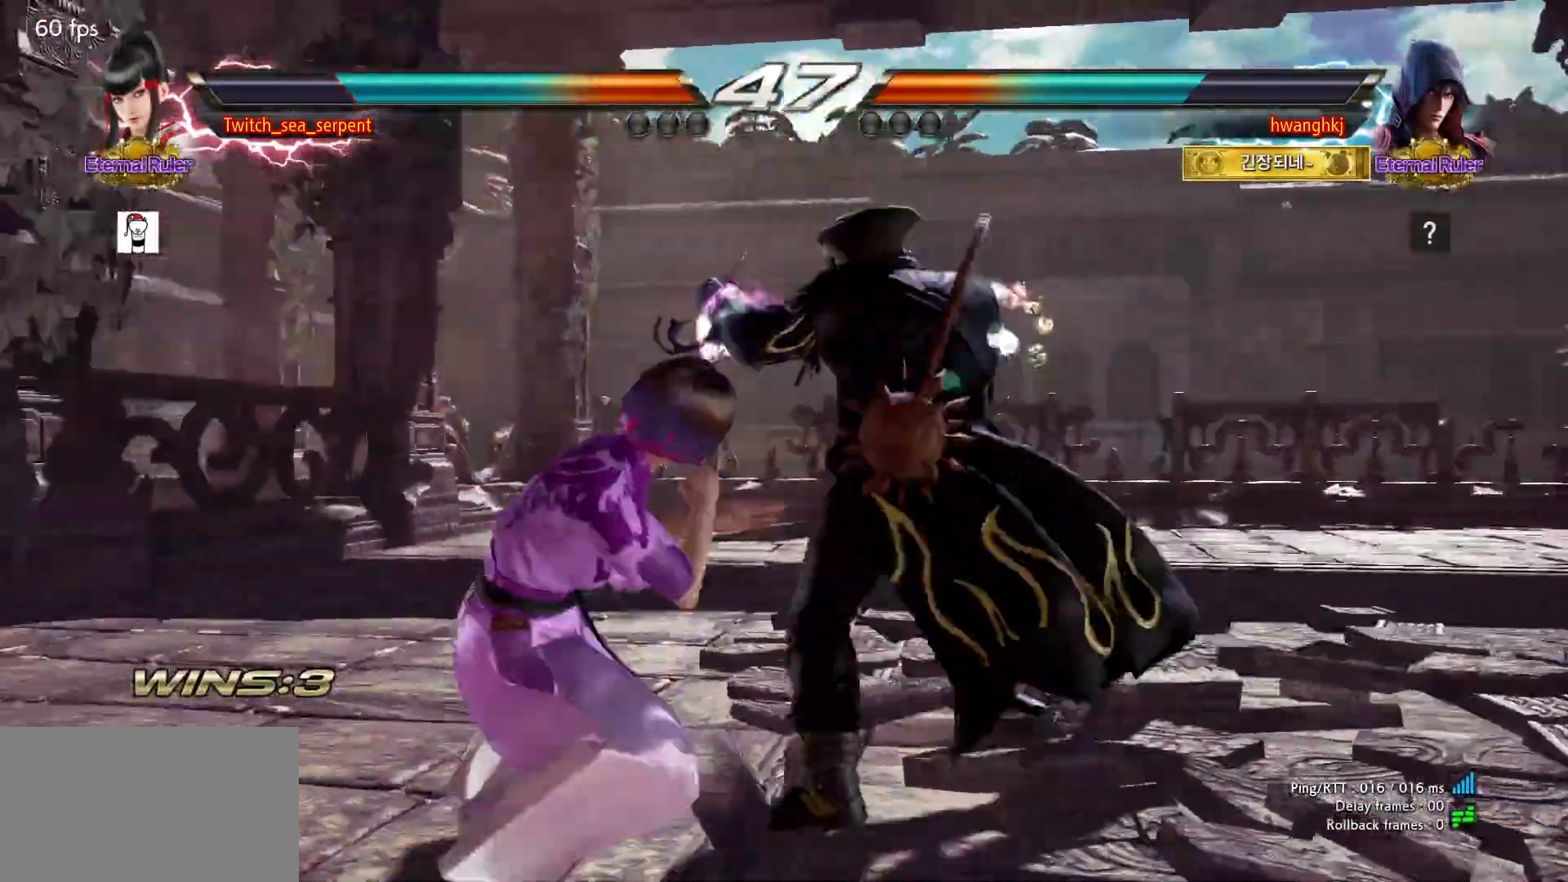
{"buttons": [], "left_stick": "center", "events": [[33, "left_stick", "left"], [400, "left_stick", "center"]]}
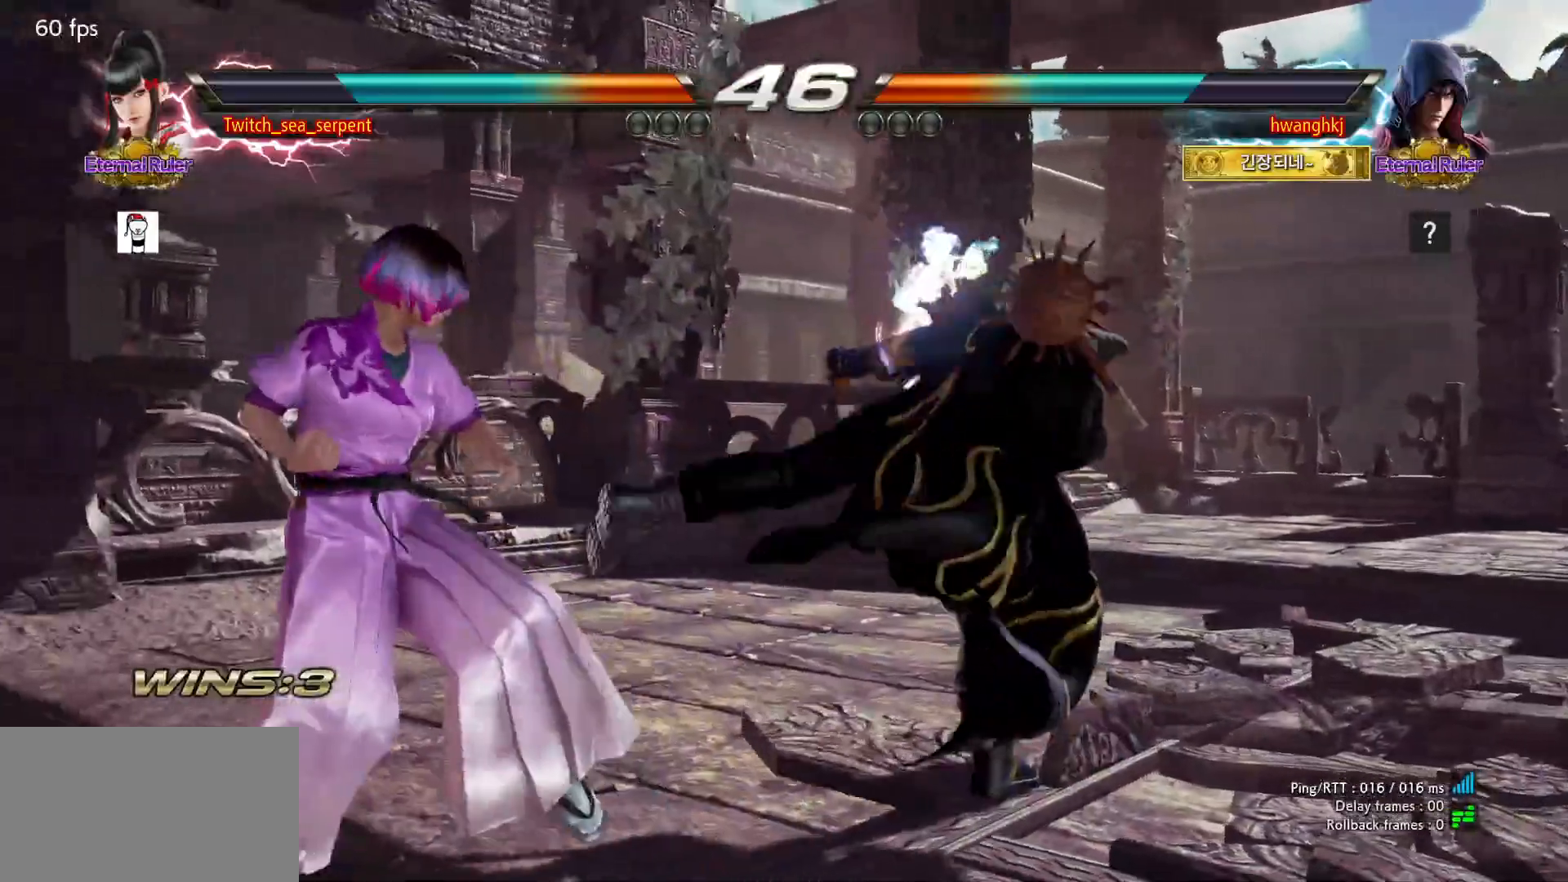
{"buttons": [], "left_stick": "center"}
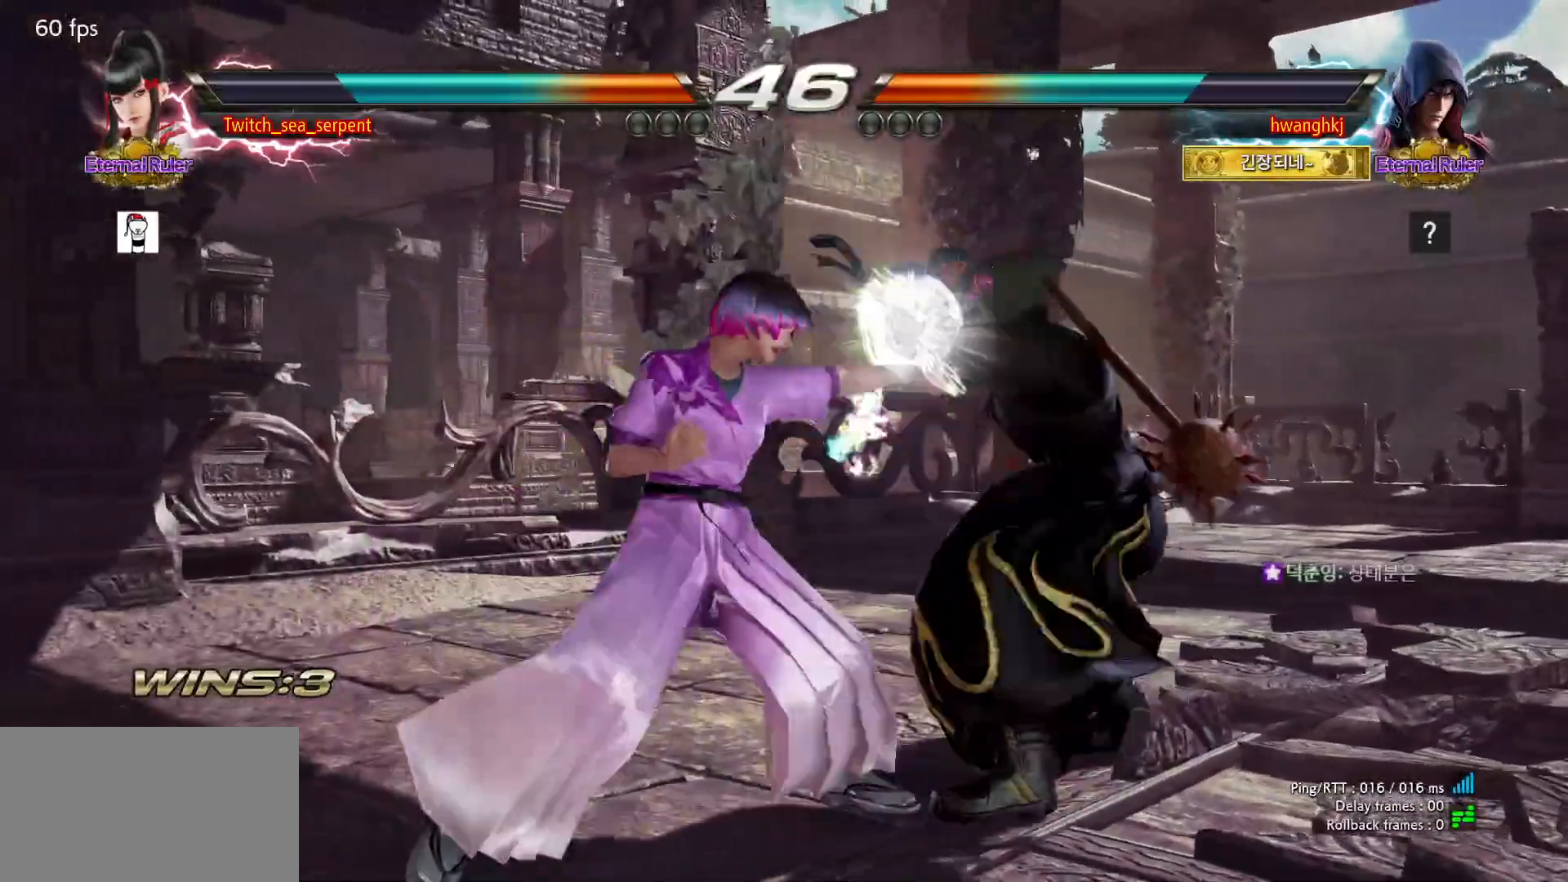
{"buttons": [], "left_stick": "center", "events": [[17, "SQUARE", "down"], [167, "SQUARE", "up"], [400, "left_stick", "down"], [450, "left_stick", "center"]]}
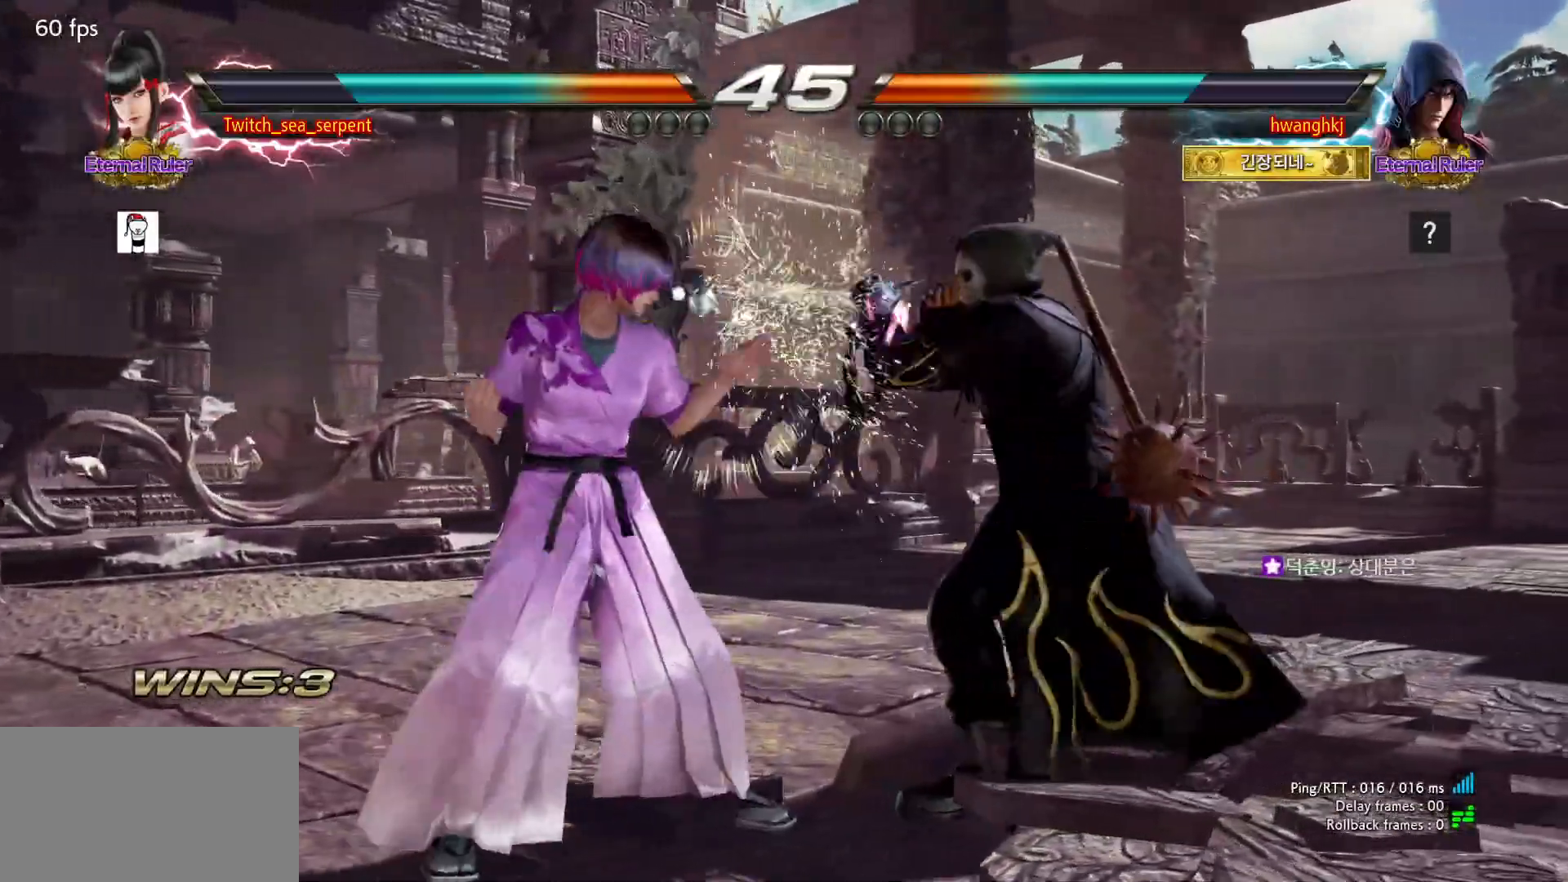
{"buttons": [], "left_stick": "center", "events": [[33, "left_stick", "down"], [100, "left_stick", "center"], [283, "left_stick", "down"], [350, "left_stick", "center"], [417, "left_stick", "down"], [500, "left_stick", "center"]]}
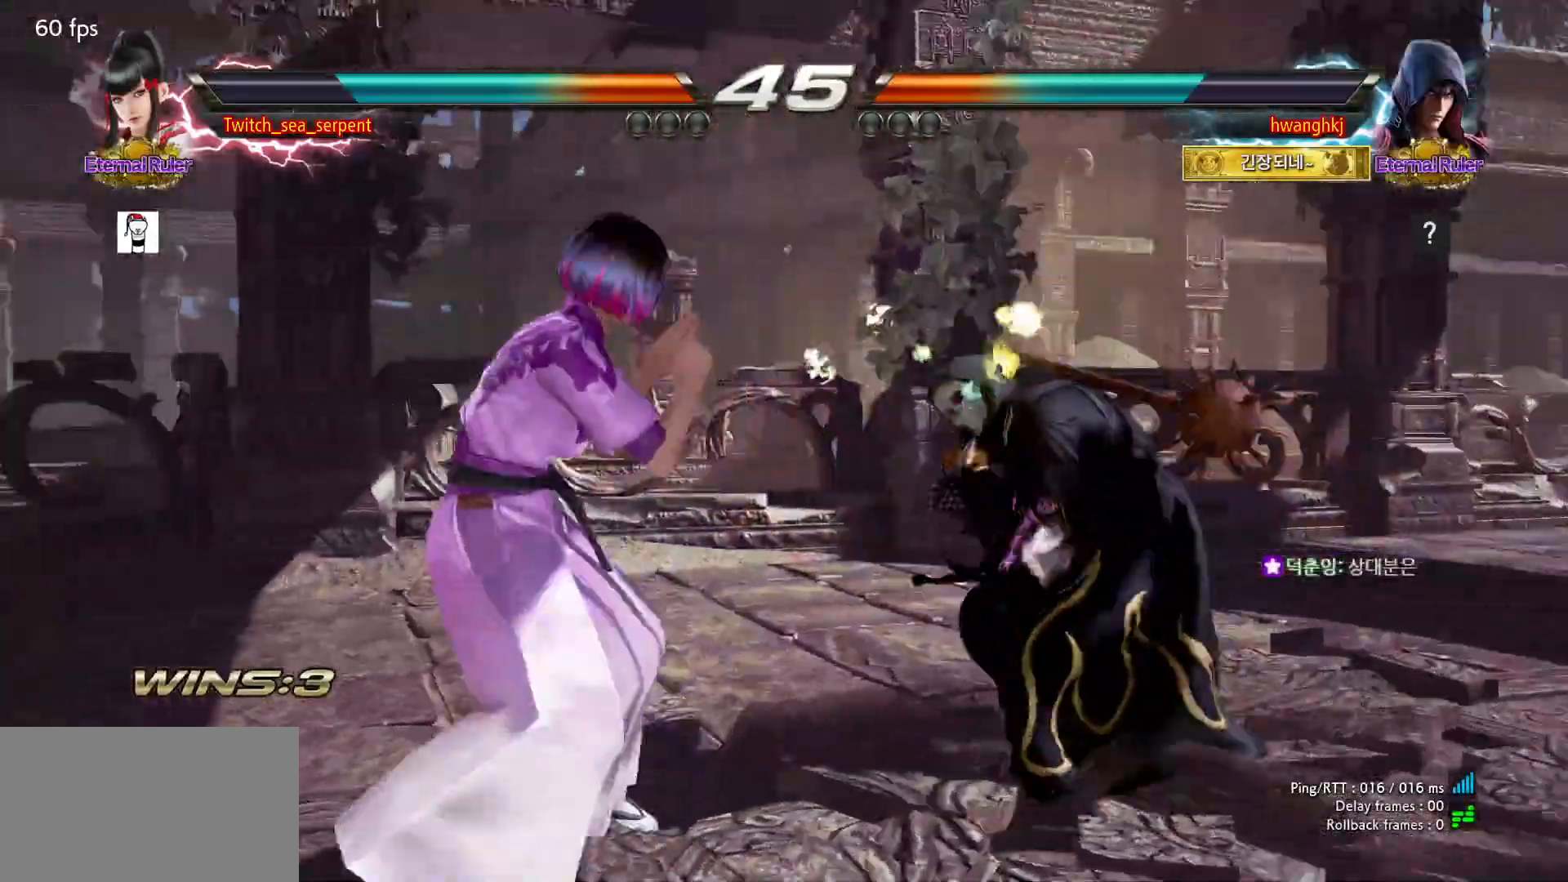
{"buttons": [], "left_stick": "right", "events": [[283, "left_stick", "down"], [400, "left_stick", "center"], [467, "left_stick", "right"]]}
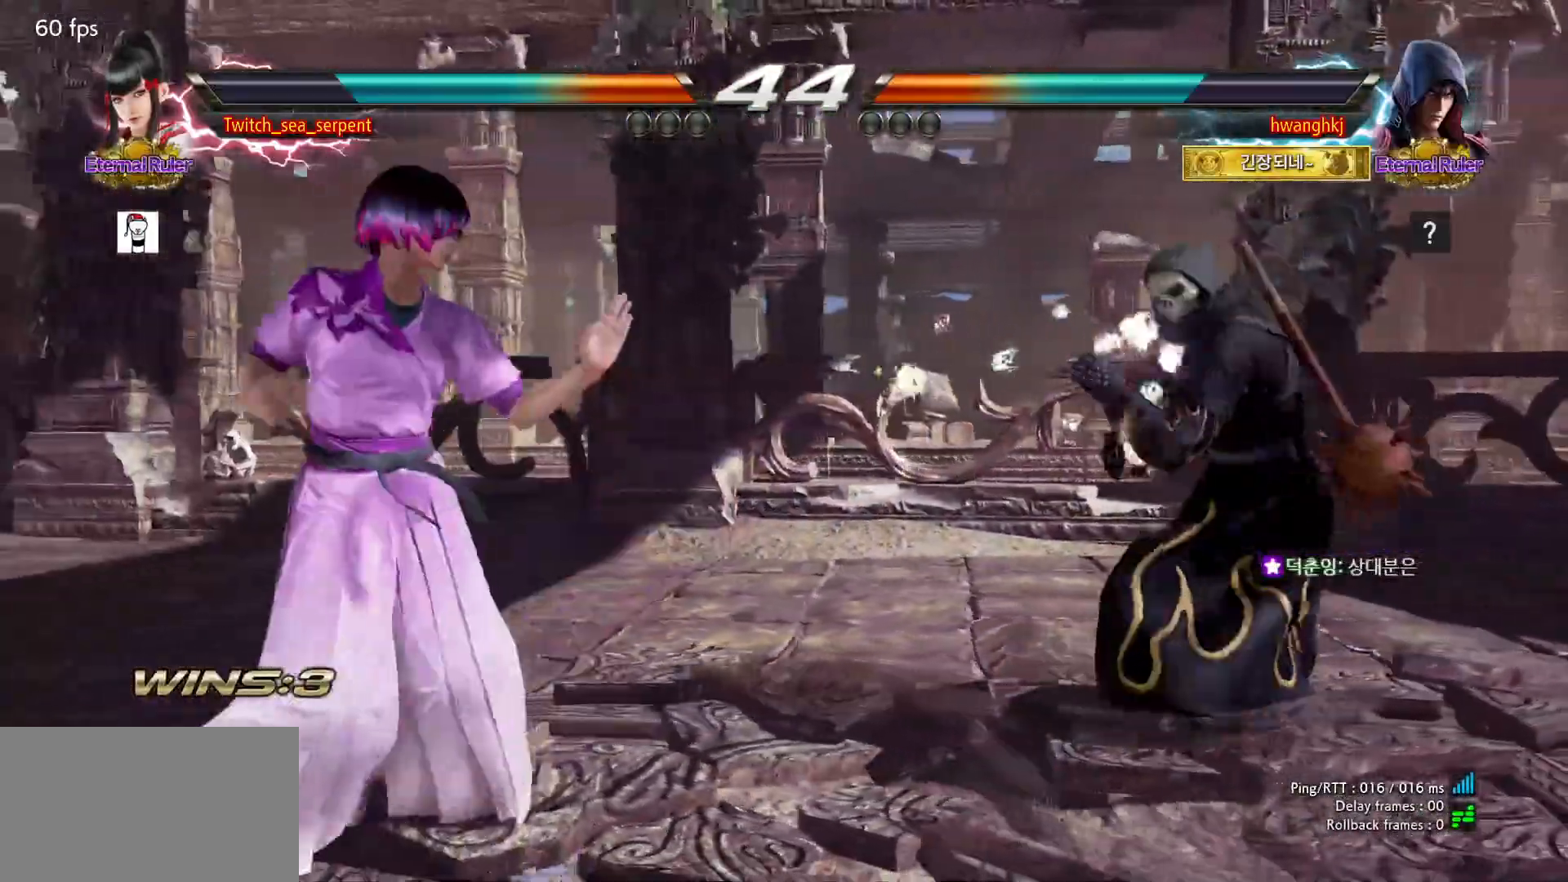
{"buttons": [], "left_stick": "center", "events": [[17, "left_stick", "center"], [100, "left_stick", "down-right"], [117, "CIRCLE", "down"], [183, "CIRCLE", "up"], [217, "left_stick", "center"], [267, "left_stick", "left"], [333, "left_stick", "center"]]}
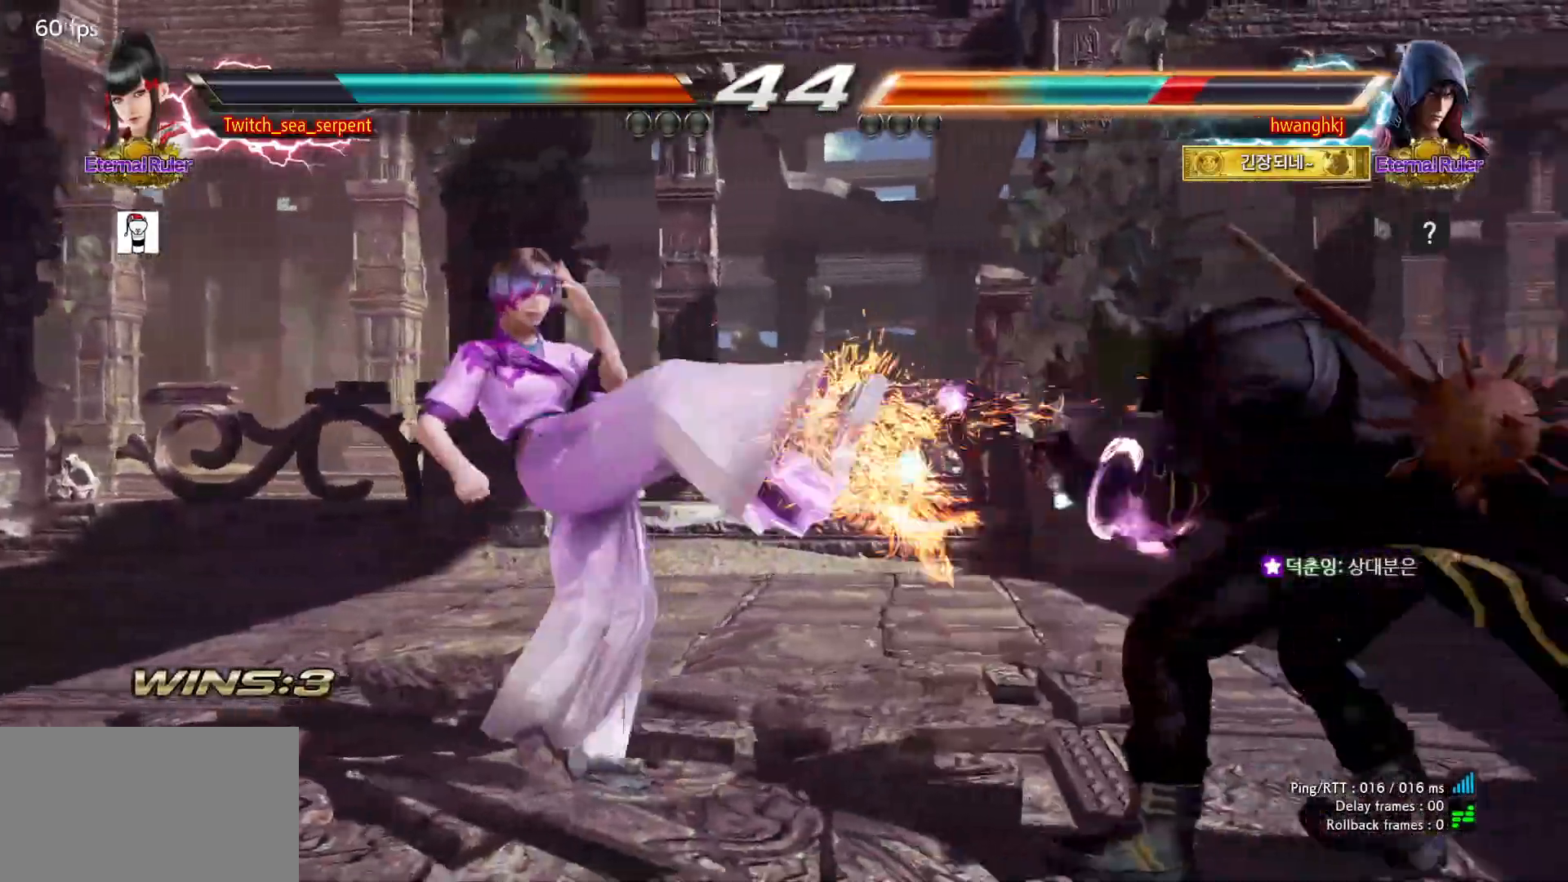
{"buttons": [], "left_stick": "left", "events": [[33, "left_stick", "left"], [83, "left_stick", "center"], [150, "left_stick", "left"], [217, "left_stick", "center"], [283, "left_stick", "left"], [350, "left_stick", "center"], [400, "left_stick", "left"]]}
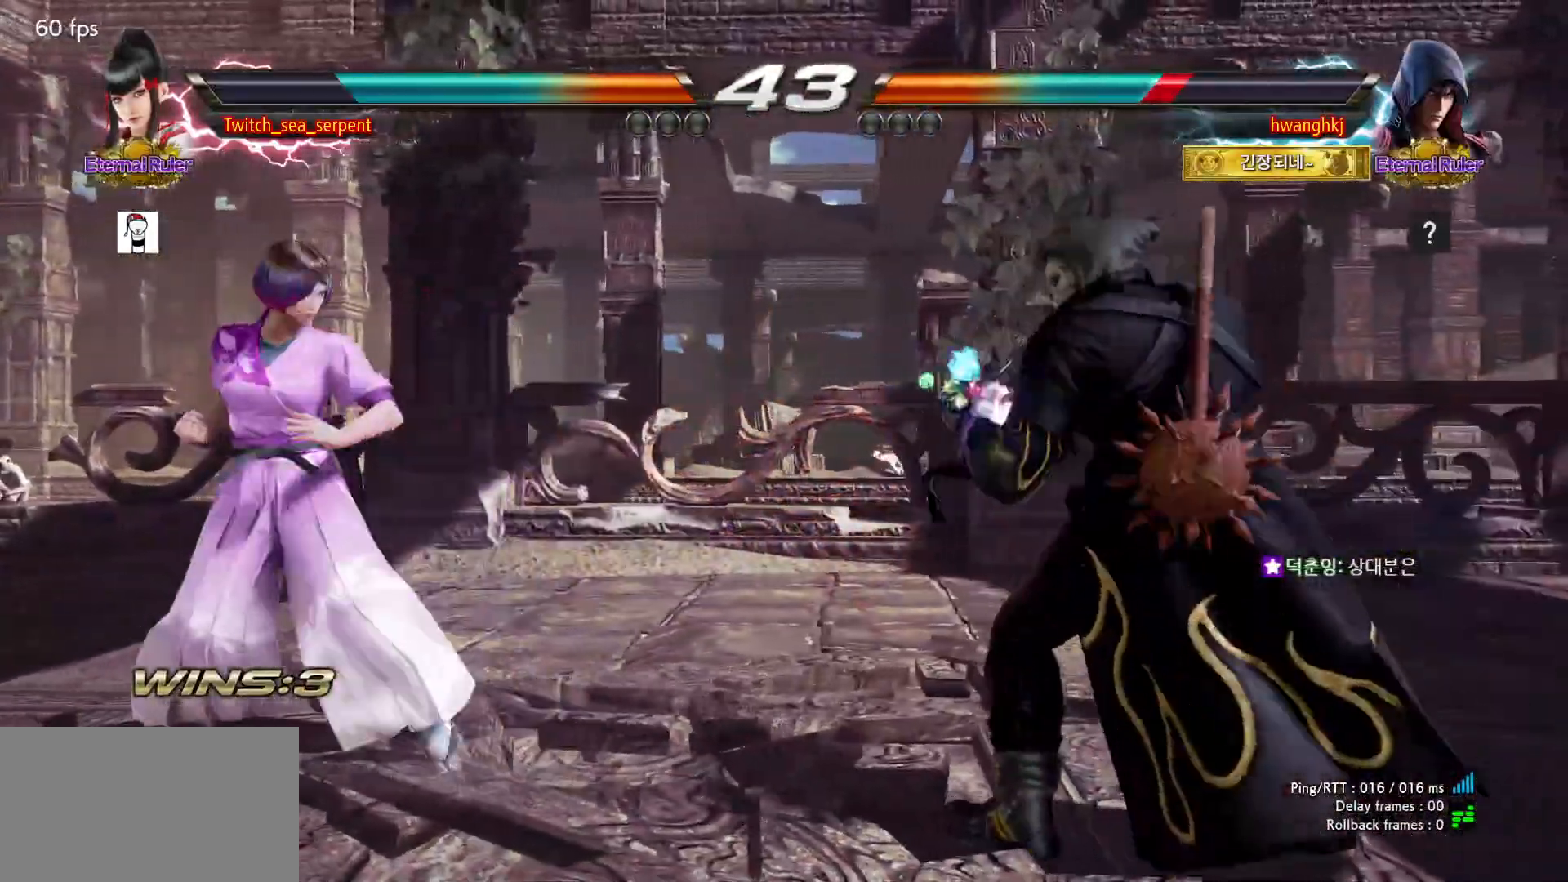
{"buttons": [], "left_stick": "center", "events": [[250, "left_stick", "center"], [367, "left_stick", "down"], [433, "left_stick", "center"]]}
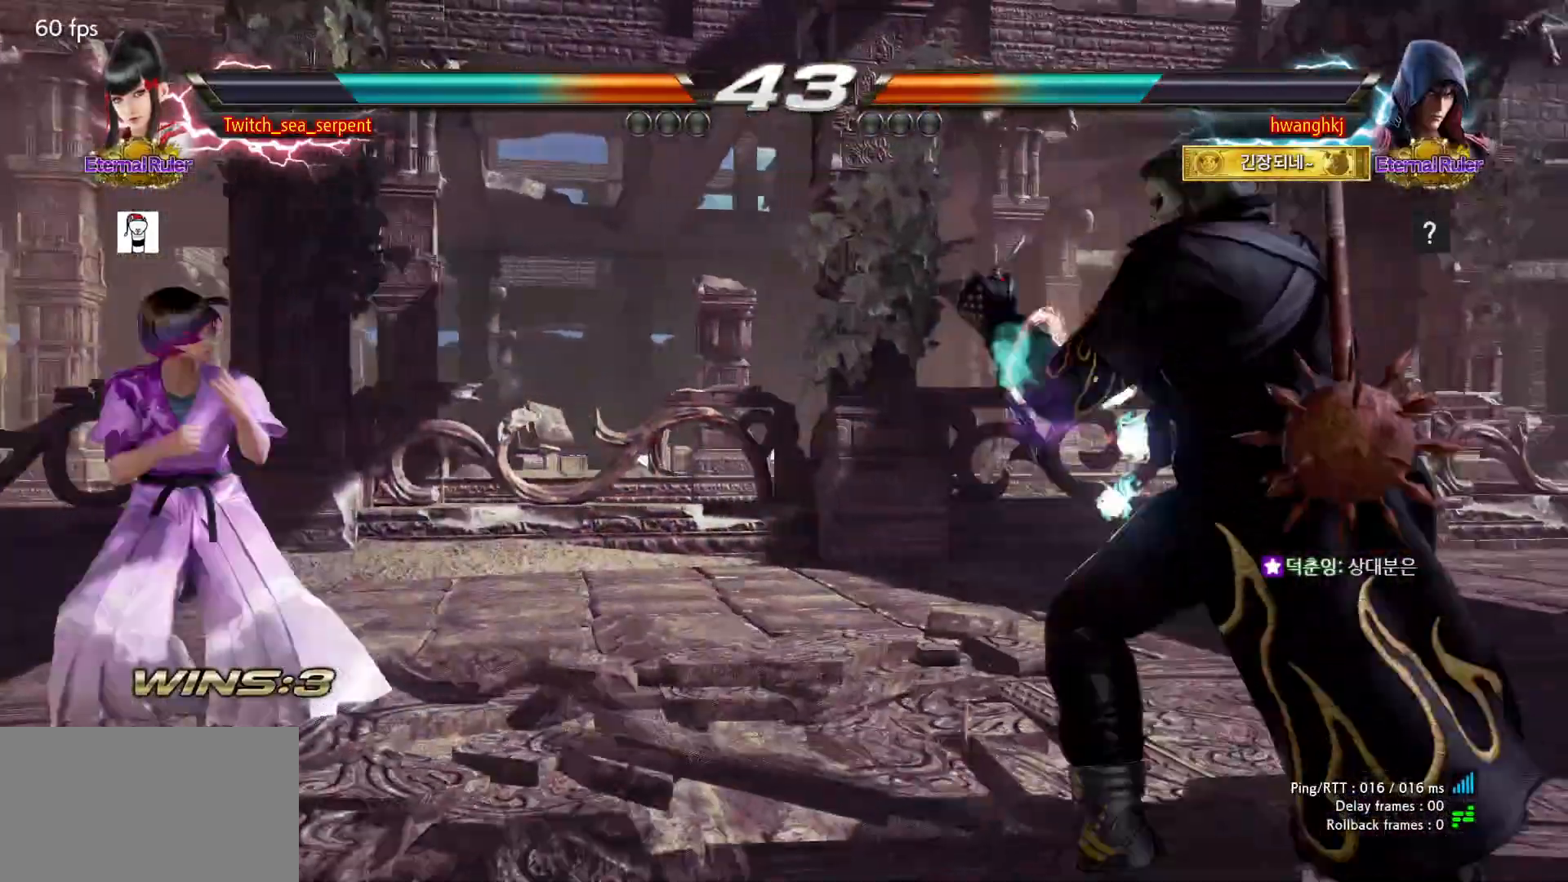
{"buttons": [], "left_stick": "left", "events": [[300, "left_stick", "down-right"], [317, "CIRCLE", "down"], [383, "CIRCLE", "up"], [400, "left_stick", "center"], [450, "left_stick", "left"]]}
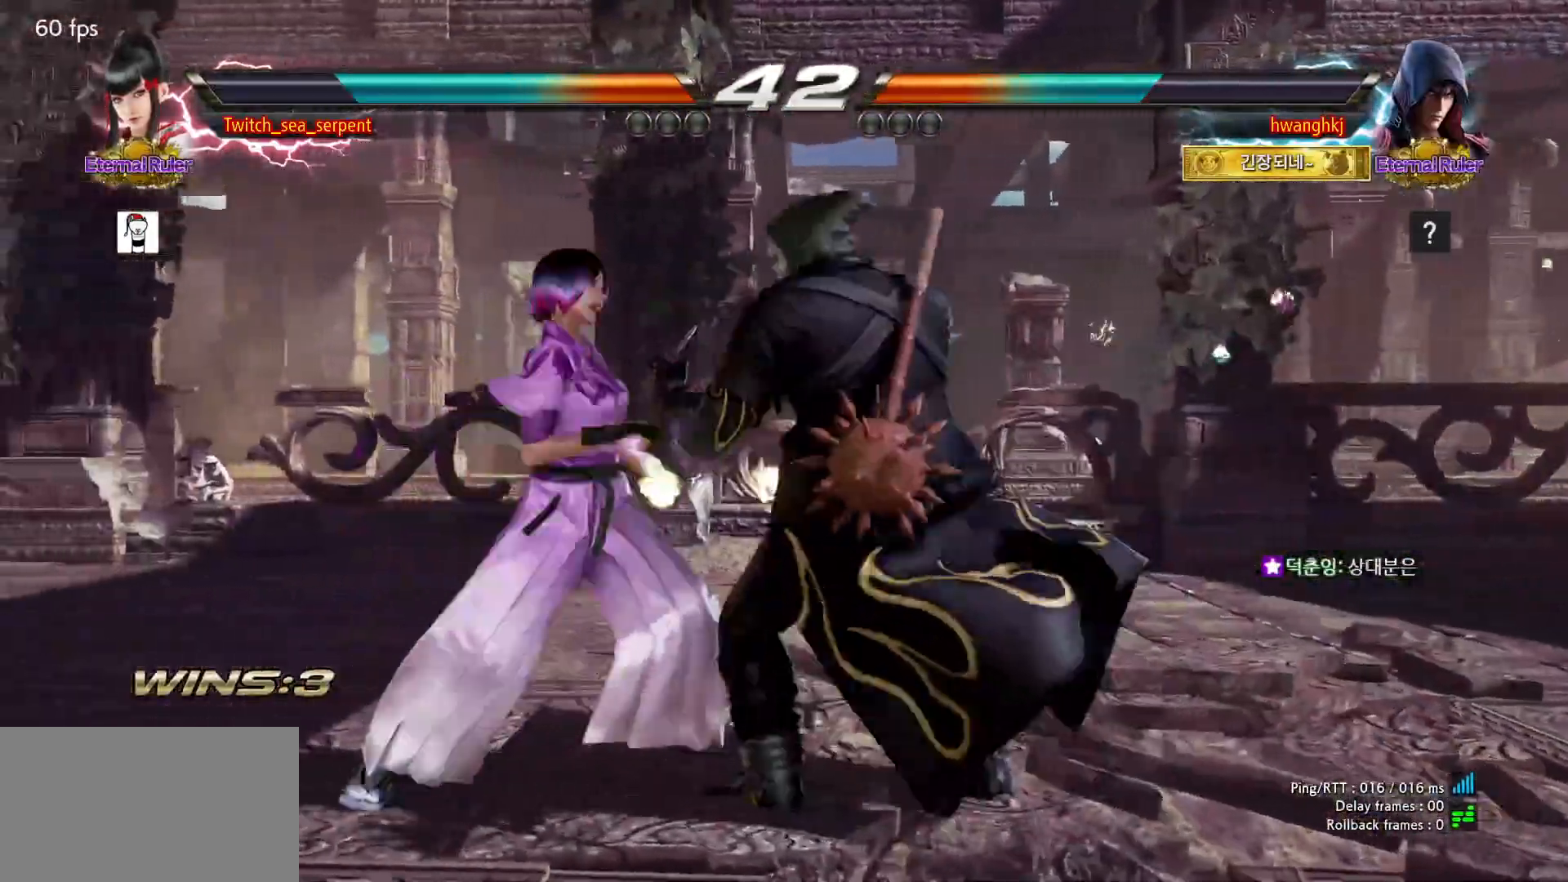
{"buttons": ["CROSS"], "left_stick": "down"}